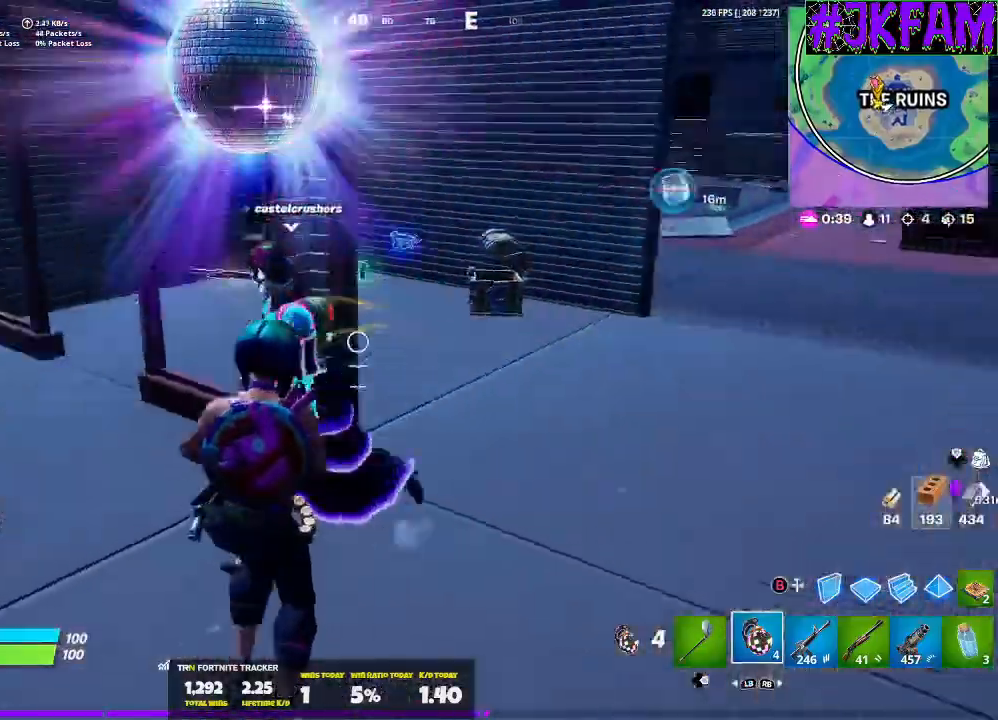
Gameplay with a controller (Xbox layout); each line is a JSON object with the inputs held at the frame after it. "events" lists button and stick changes between this image and that frame as [ms after this image, input, new state], when the widget could be followed in between.
{"buttons": [], "left_stick": "down-left", "right_stick": "center", "events": [[67, "left_stick", "right"], [167, "left_stick", "center"], [234, "right_stick", "center"], [300, "left_stick", "down-left"]]}
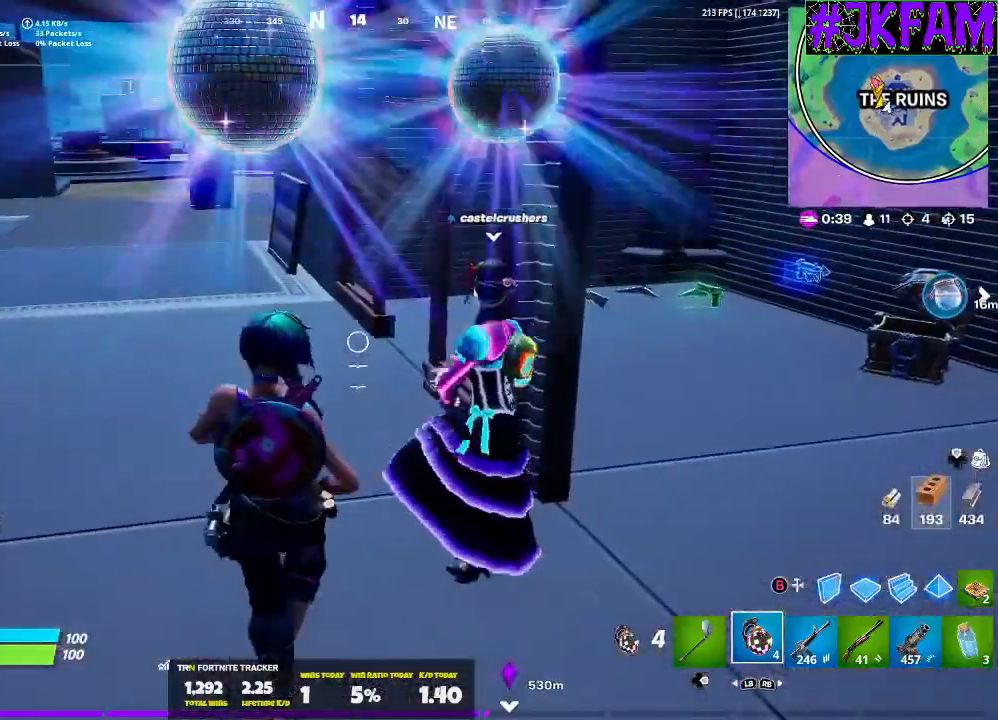
{"buttons": [], "left_stick": "center", "right_stick": "center", "events": [[167, "left_stick", "center"]]}
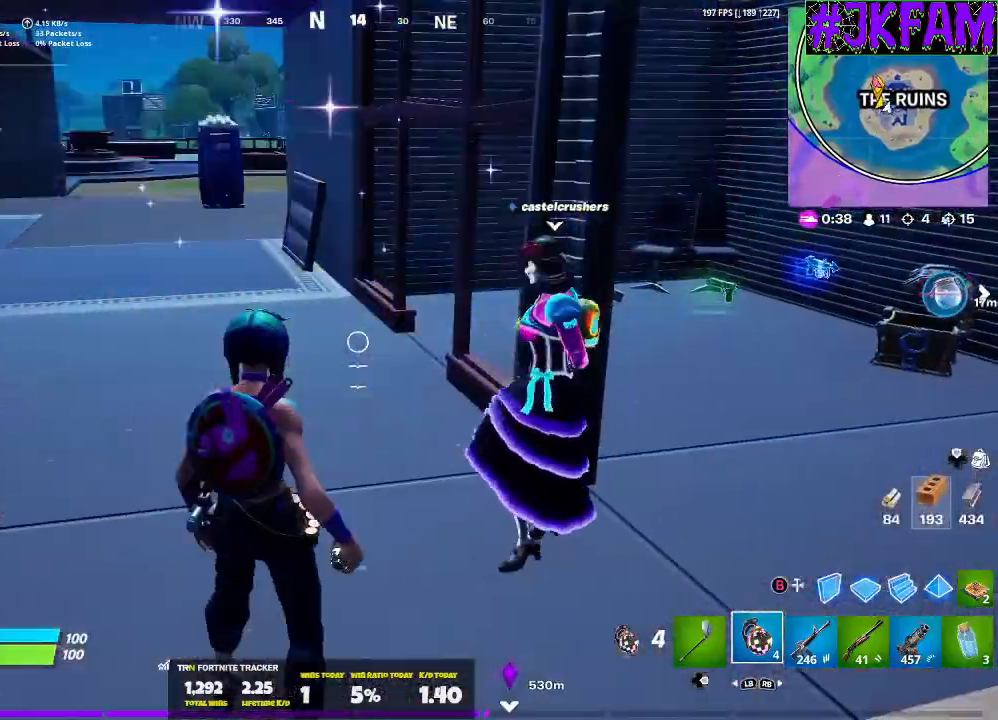
{"buttons": [], "left_stick": "center", "right_stick": "center", "events": []}
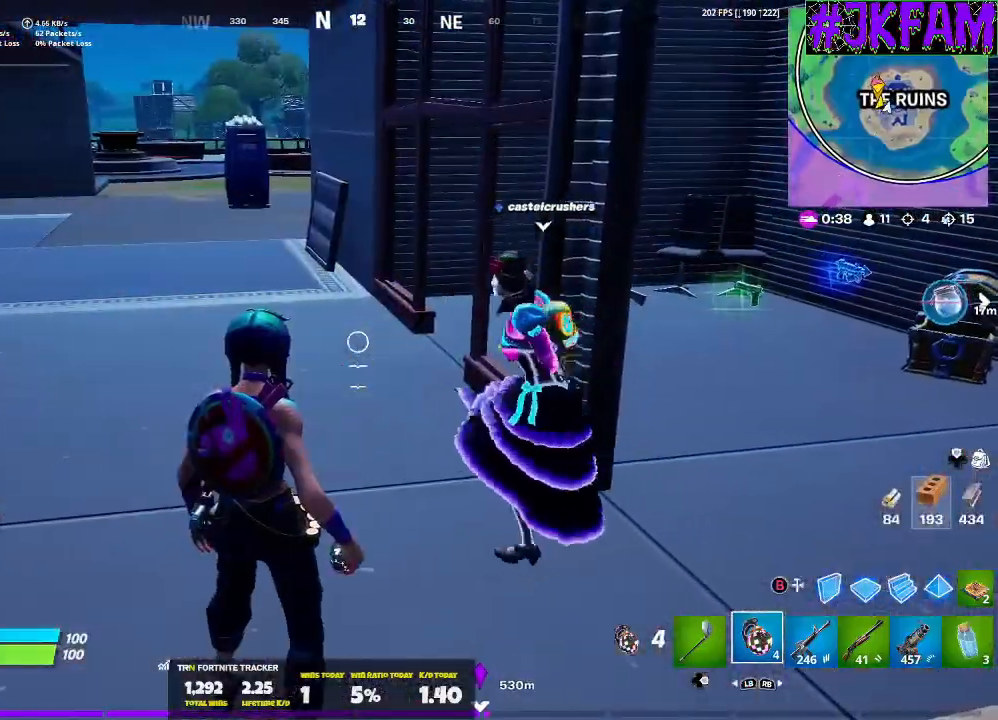
{"buttons": [], "left_stick": "center", "right_stick": "center", "events": []}
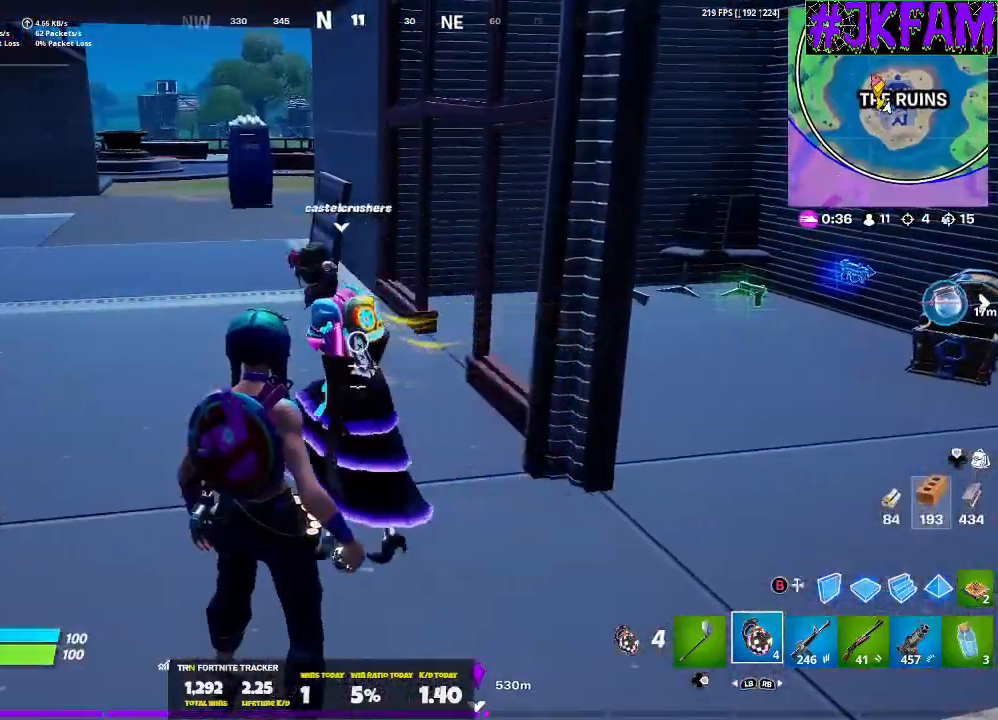
{"buttons": [], "left_stick": "center", "right_stick": "center", "events": [[334, "R2", "down"], [500, "R2", "up"]]}
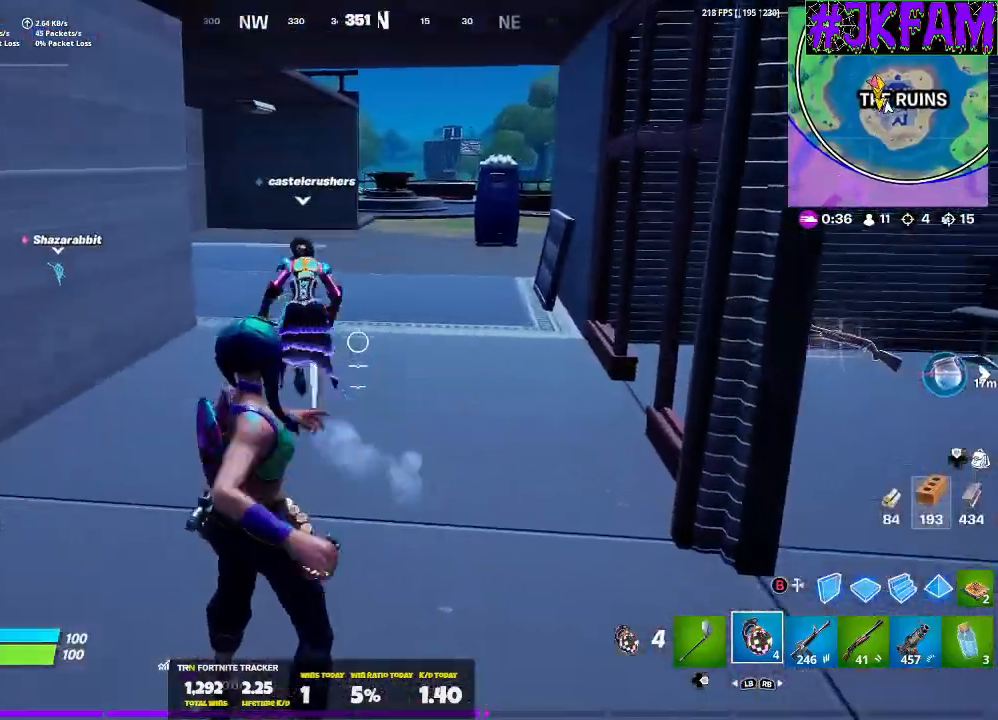
{"buttons": [], "left_stick": "center", "right_stick": "center", "events": []}
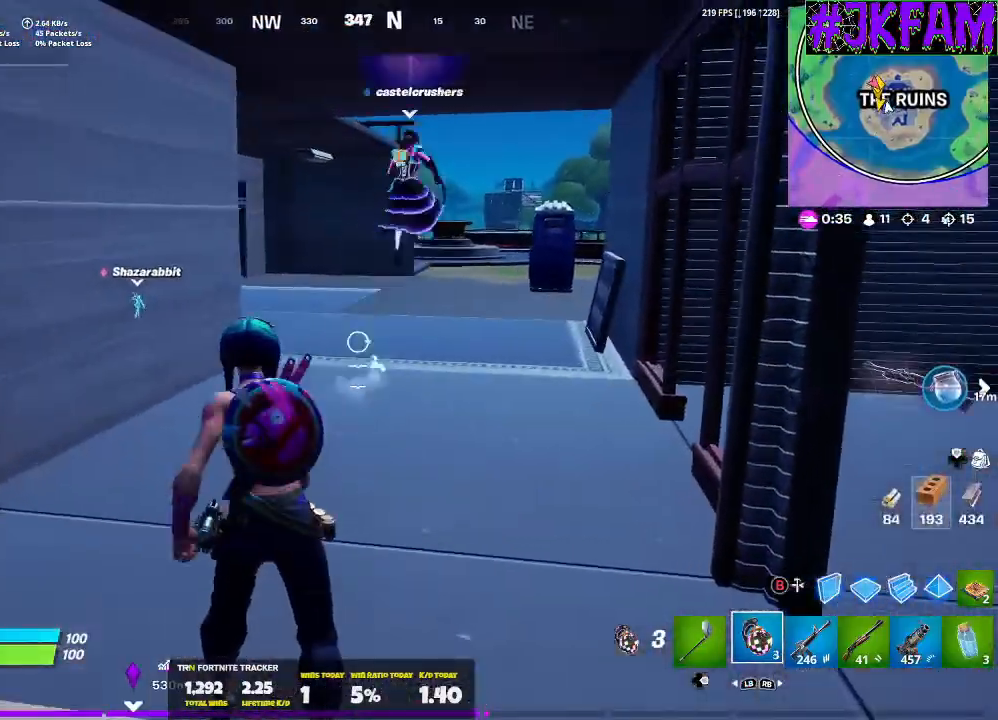
{"buttons": [], "left_stick": "up", "right_stick": "center", "events": [[33, "left_stick", "up"], [300, "left_stick", "up-left"], [500, "left_stick", "up"]]}
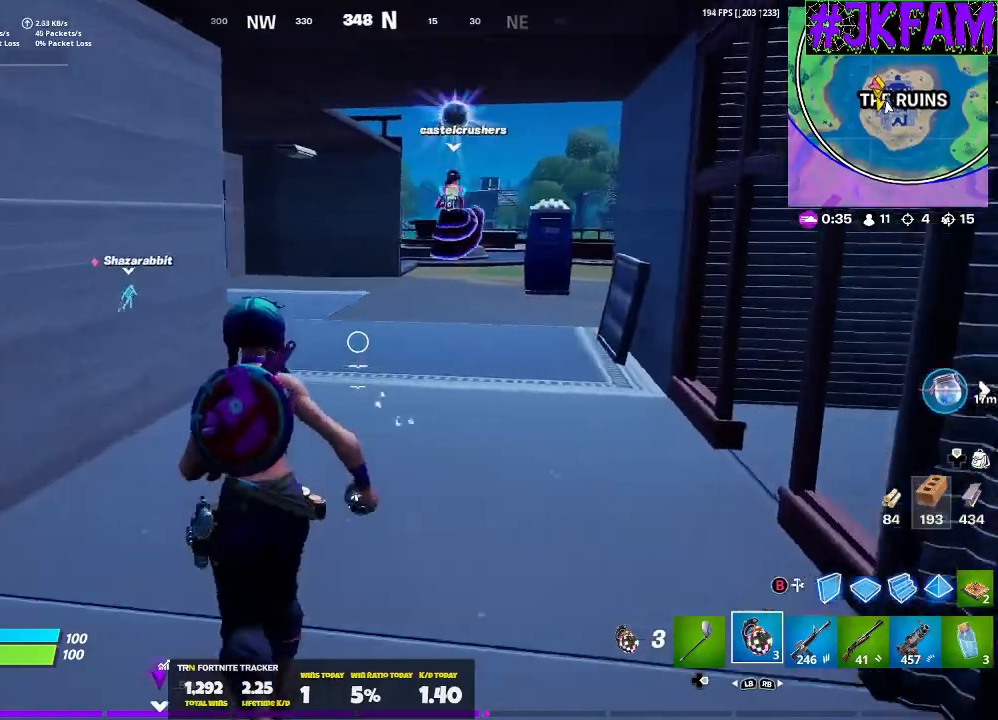
{"buttons": [], "left_stick": "up", "right_stick": "center", "events": [[34, "L3", "down"], [167, "L3", "up"]]}
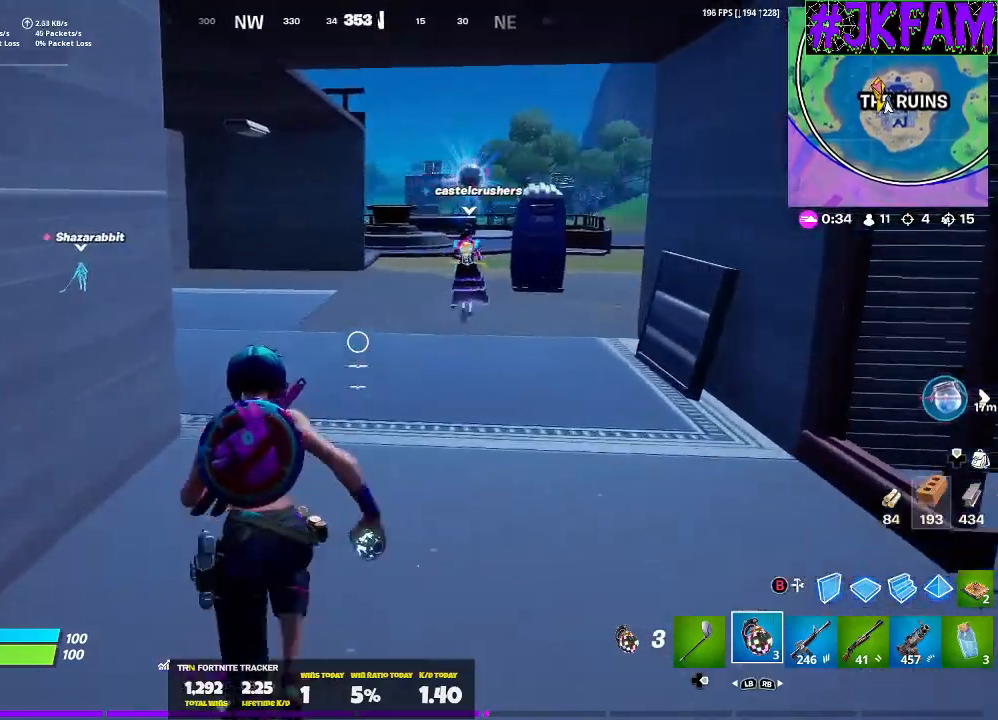
{"buttons": [], "left_stick": "up", "right_stick": "center", "events": []}
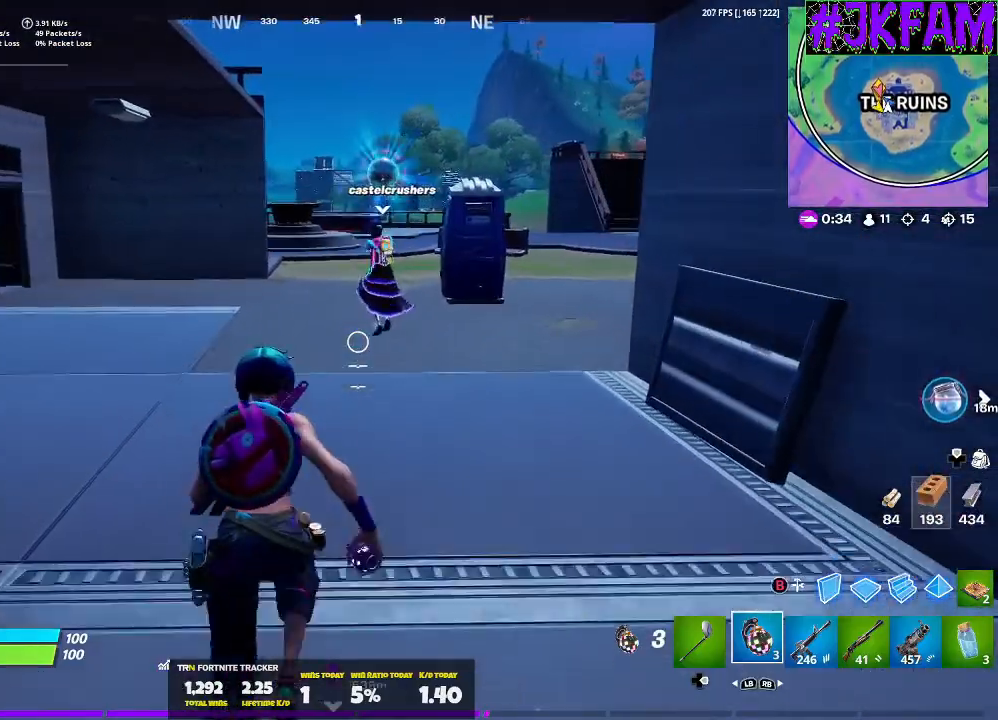
{"buttons": [], "left_stick": "up-left", "right_stick": "center", "events": [[468, "left_stick", "up-left"]]}
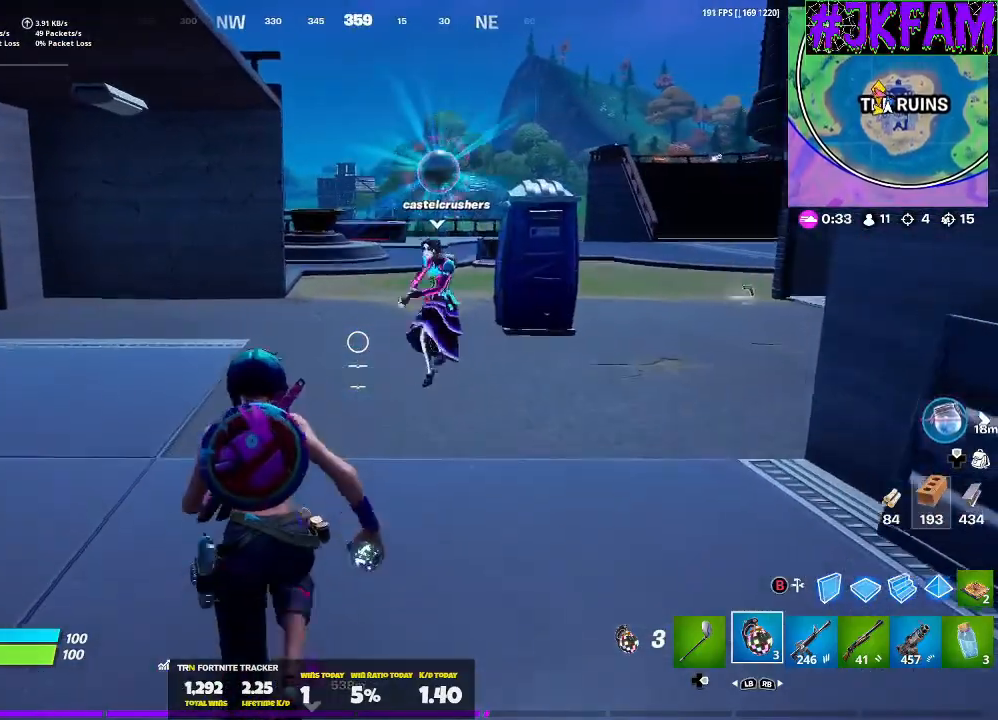
{"buttons": [], "left_stick": "up", "right_stick": "center", "events": [[467, "left_stick", "up"]]}
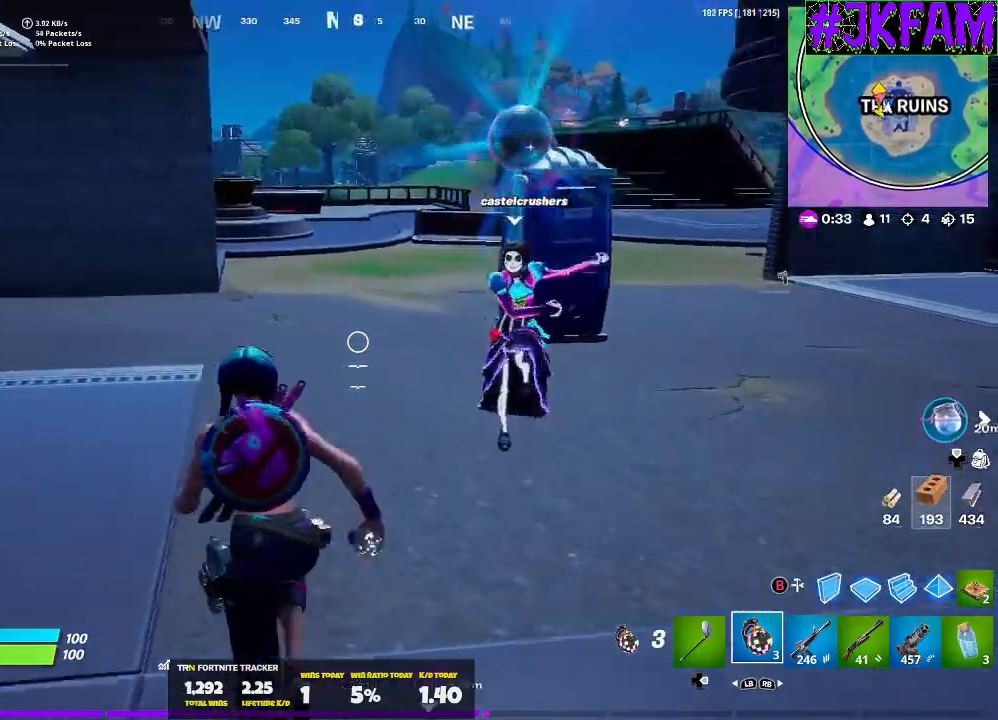
{"buttons": [], "left_stick": "down", "right_stick": "center", "events": [[301, "left_stick", "up-right"], [501, "left_stick", "down"]]}
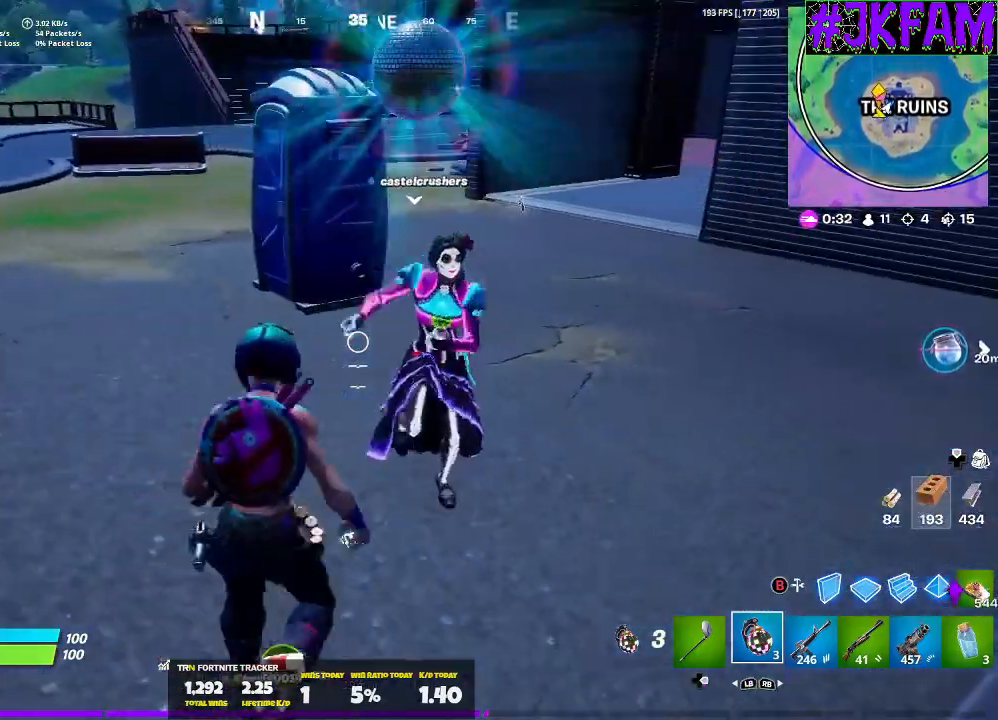
{"buttons": ["R3"], "left_stick": "center", "right_stick": "center", "events": [[100, "left_stick", "center"], [267, "R3", "down"], [267, "right_stick", "right"], [367, "R3", "up"], [367, "right_stick", "center"], [467, "R3", "down"]]}
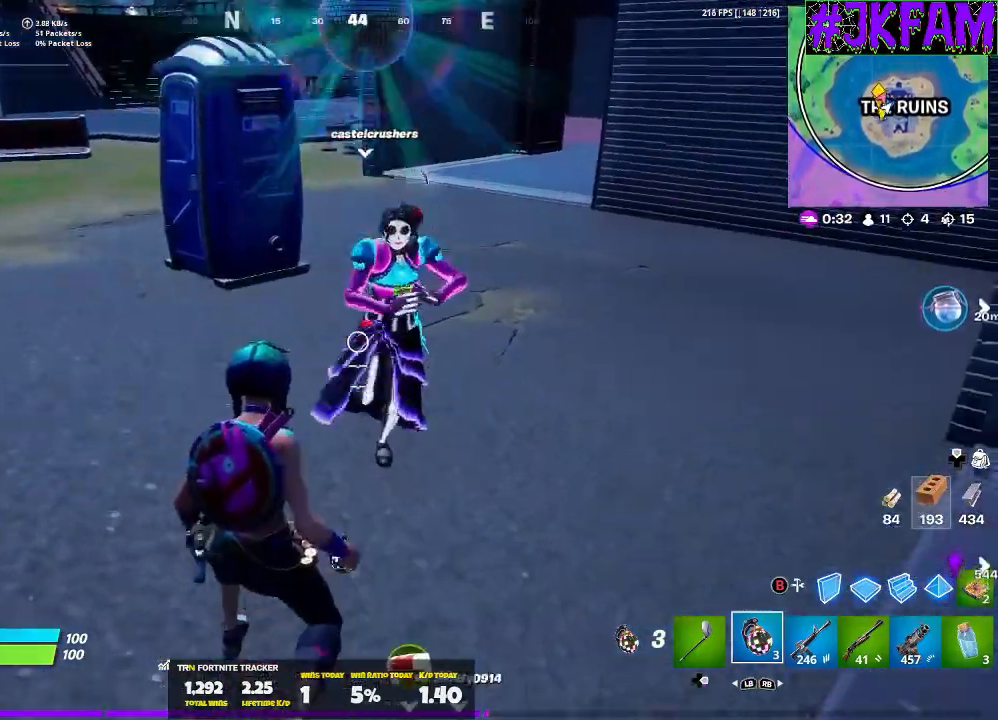
{"buttons": ["R3"], "left_stick": "center", "right_stick": "center", "events": [[67, "R3", "up"], [134, "R3", "down"], [201, "R3", "up"], [301, "R3", "down"], [367, "R3", "up"], [434, "R3", "down"]]}
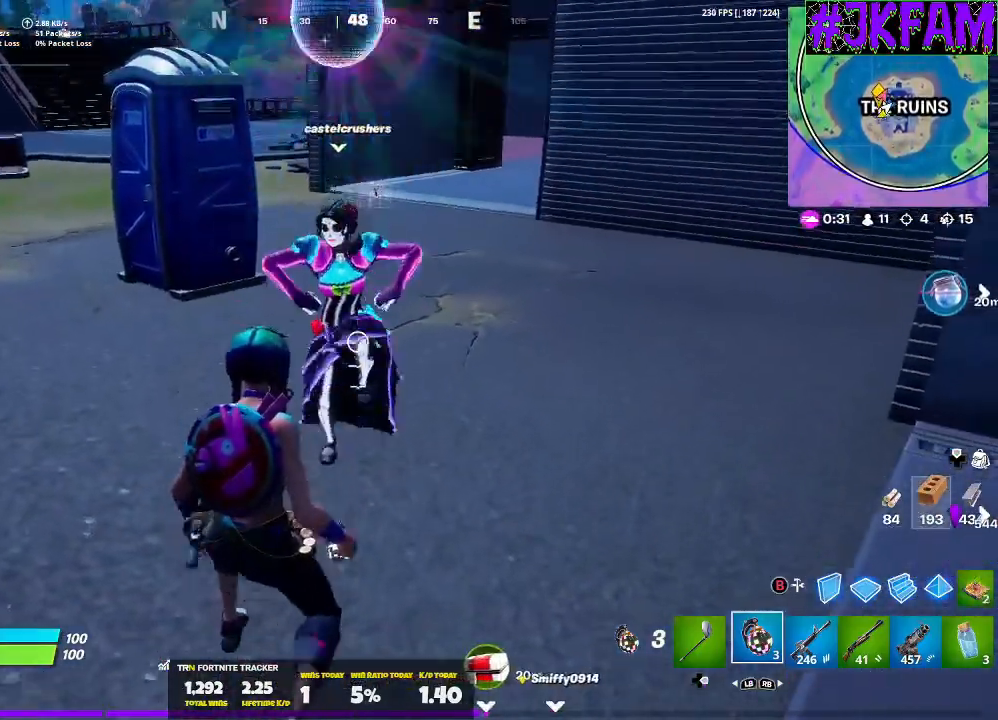
{"buttons": ["R3"], "left_stick": "down", "right_stick": "up-left", "events": [[33, "R3", "up"], [100, "R3", "down"], [167, "R3", "up"], [167, "left_stick", "down"], [234, "R3", "down"], [367, "R3", "up"], [467, "R3", "down"], [467, "right_stick", "up-left"]]}
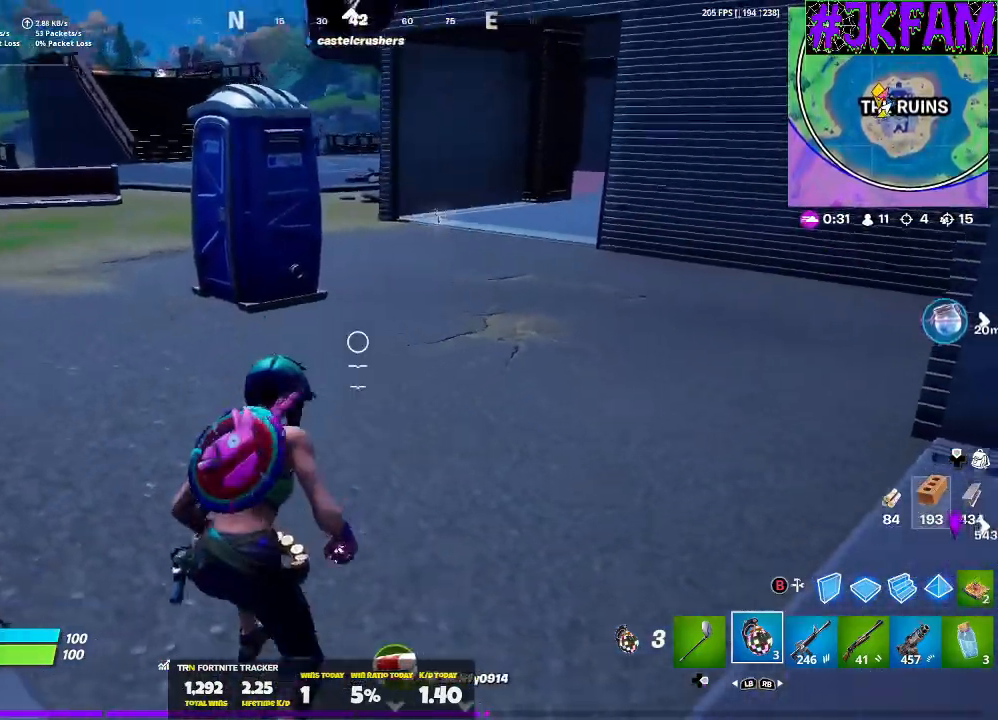
{"buttons": ["R3"], "left_stick": "down", "right_stick": "center", "events": [[301, "R3", "up"], [434, "R3", "down"], [434, "right_stick", "center"]]}
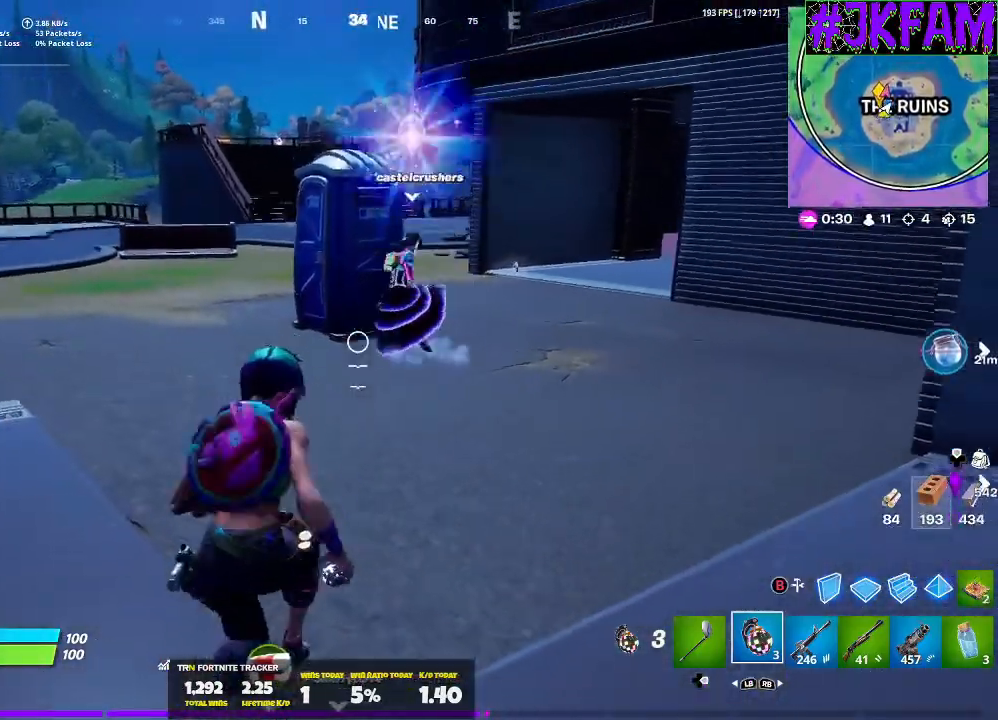
{"buttons": [], "left_stick": "up-left", "right_stick": "center", "events": [[33, "left_stick", "down-right"], [67, "R3", "up"], [133, "left_stick", "right"], [200, "R3", "down"], [267, "left_stick", "up"], [334, "left_stick", "up-left"], [367, "R3", "up"]]}